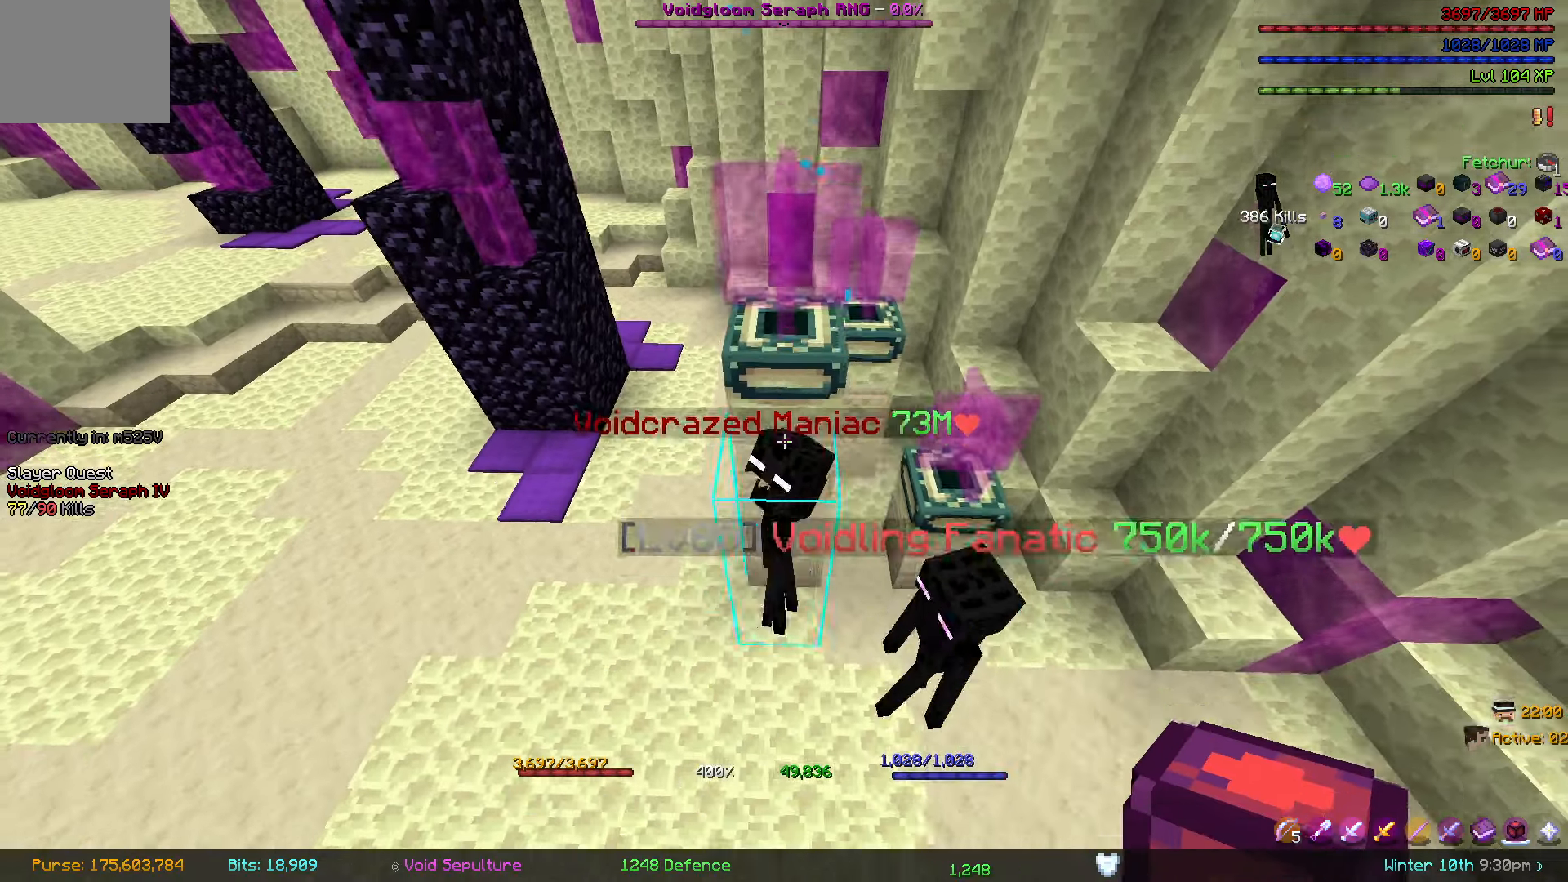
Gameplay with keyboard; each line is a JSON object with the keys held at the frame after it. "events" lists presses ("down") and releases ("up") of "a", "d", "s" and "w" between this image and that frame as [ms after this image, input, new state], when the widget could be followed in between. No other keys are recorded. Mouse input is not recorded.
{"keys": ["s"], "events": [[250, "s", "up"], [417, "s", "down"]]}
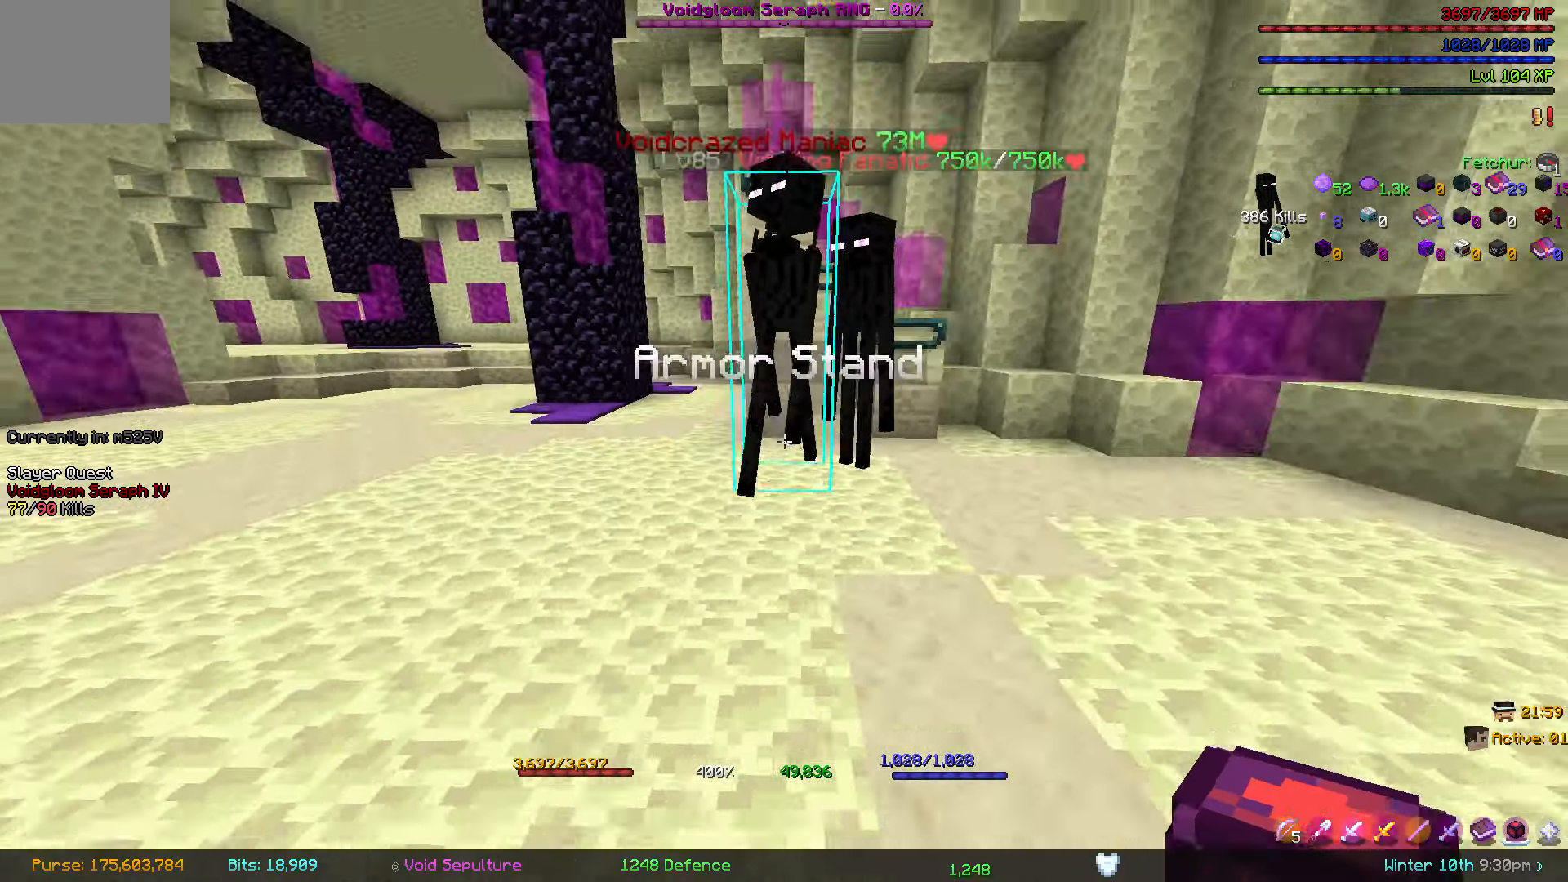
{"keys": [], "events": [[67, "s", "up"]]}
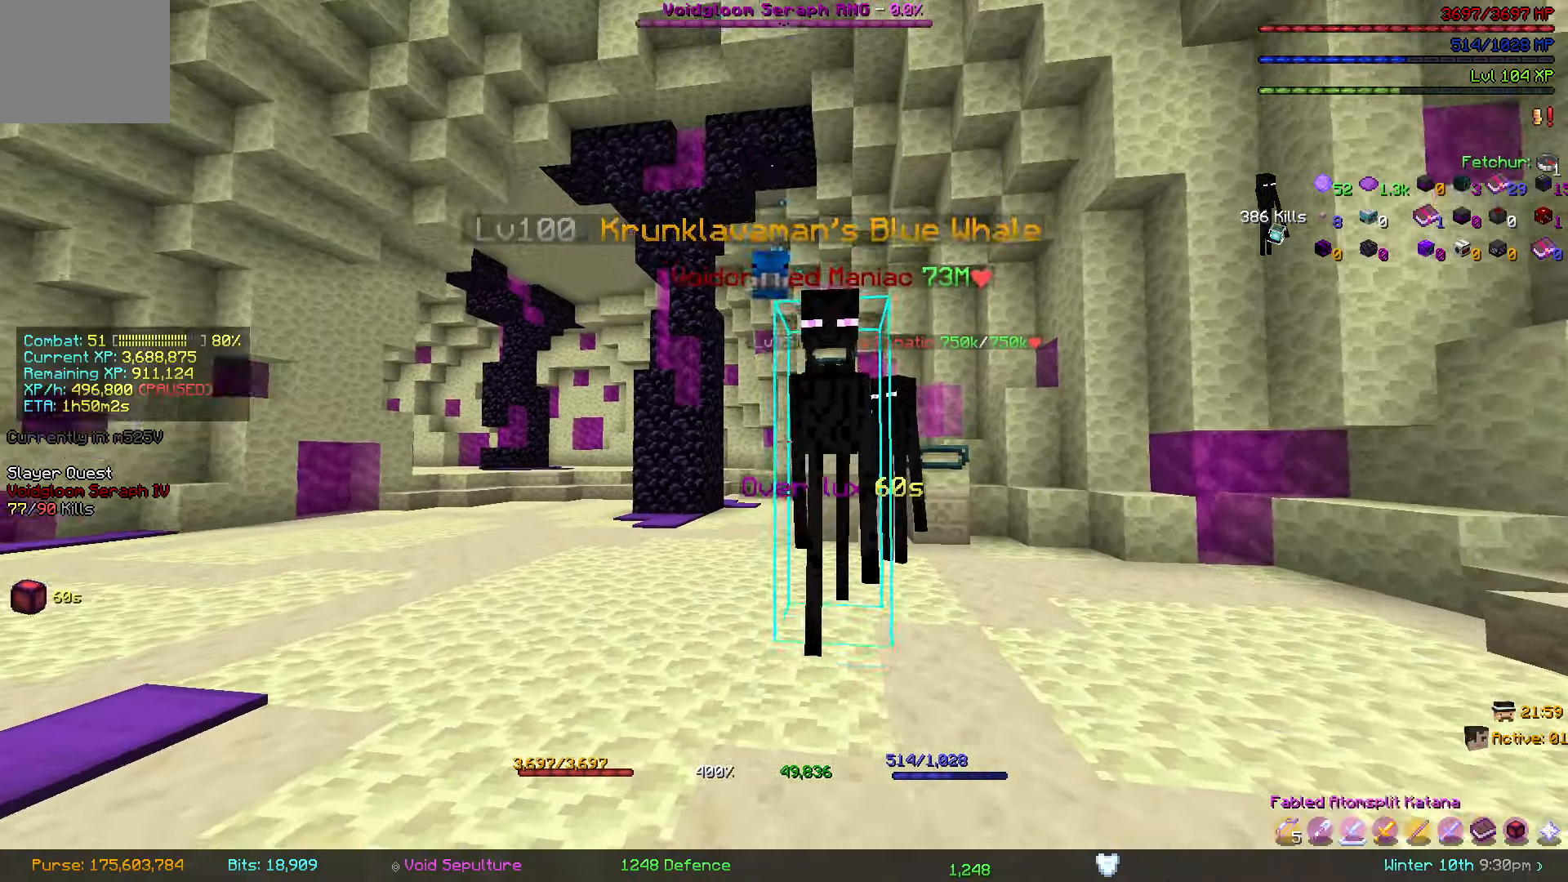
{"keys": [], "events": [[67, "w", "down"], [234, "w", "up"]]}
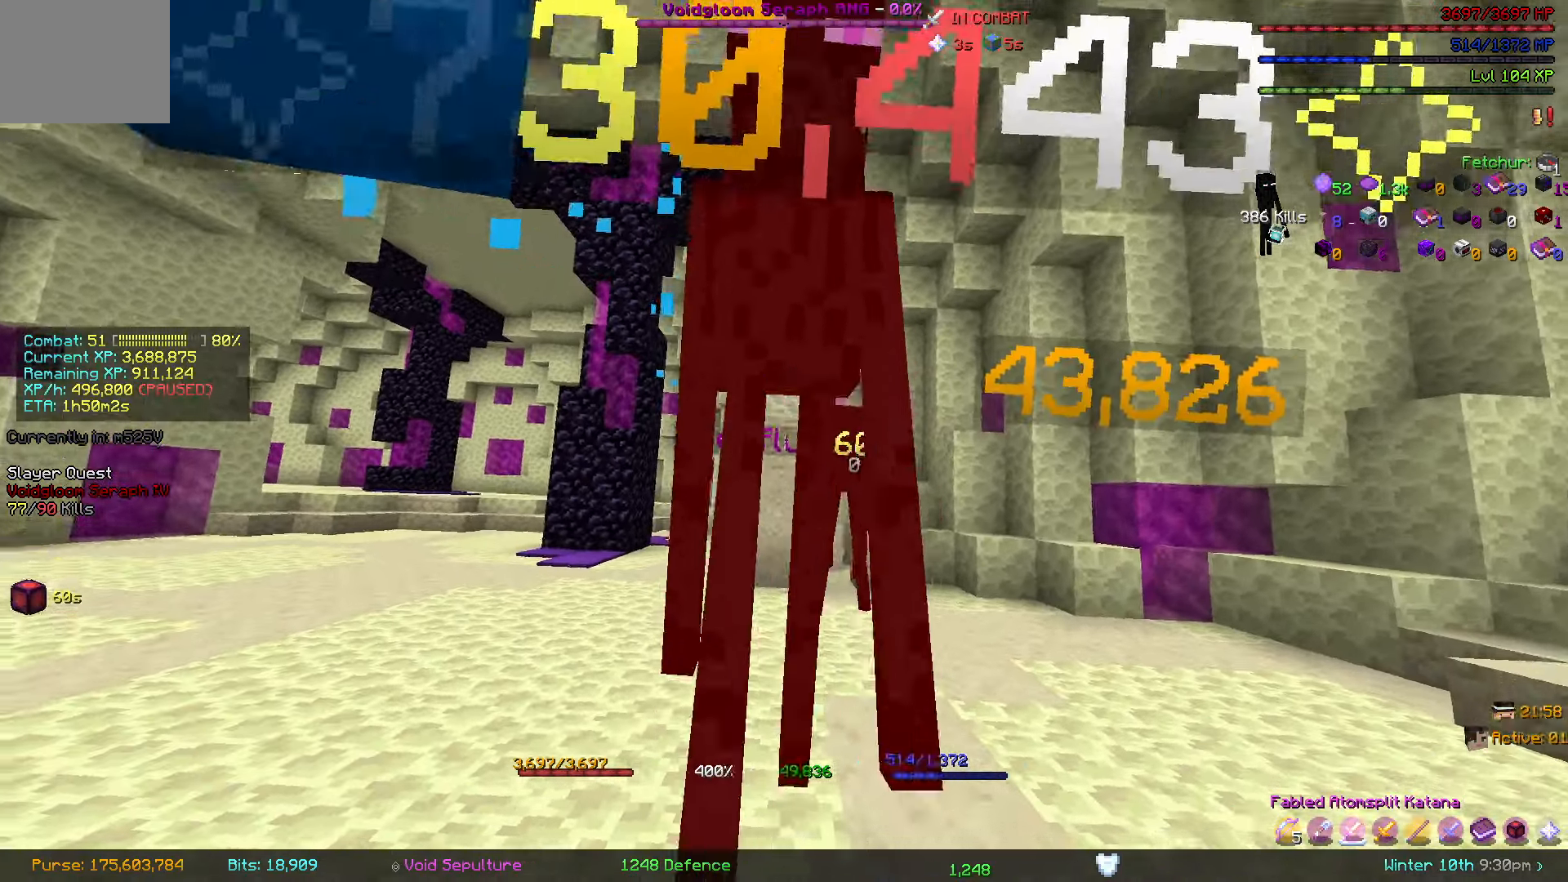
{"keys": ["a"], "events": [[84, "w", "down"], [234, "a", "down"], [350, "w", "up"]]}
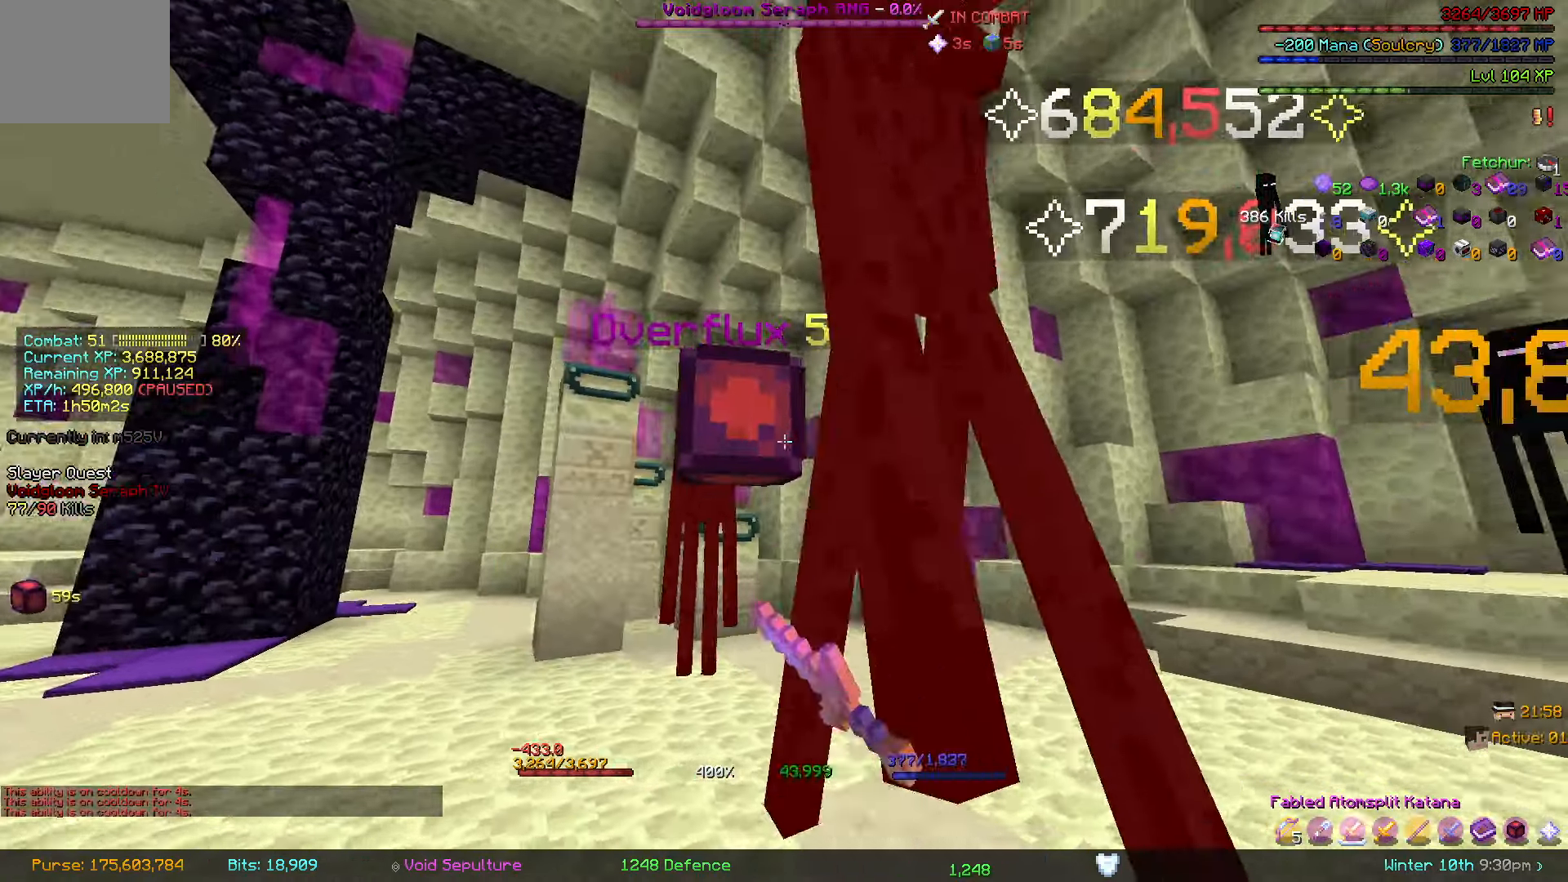
{"keys": ["a", "w"], "events": [[234, "w", "down"], [334, "a", "up"], [367, "d", "down"], [484, "d", "up"], [500, "a", "down"]]}
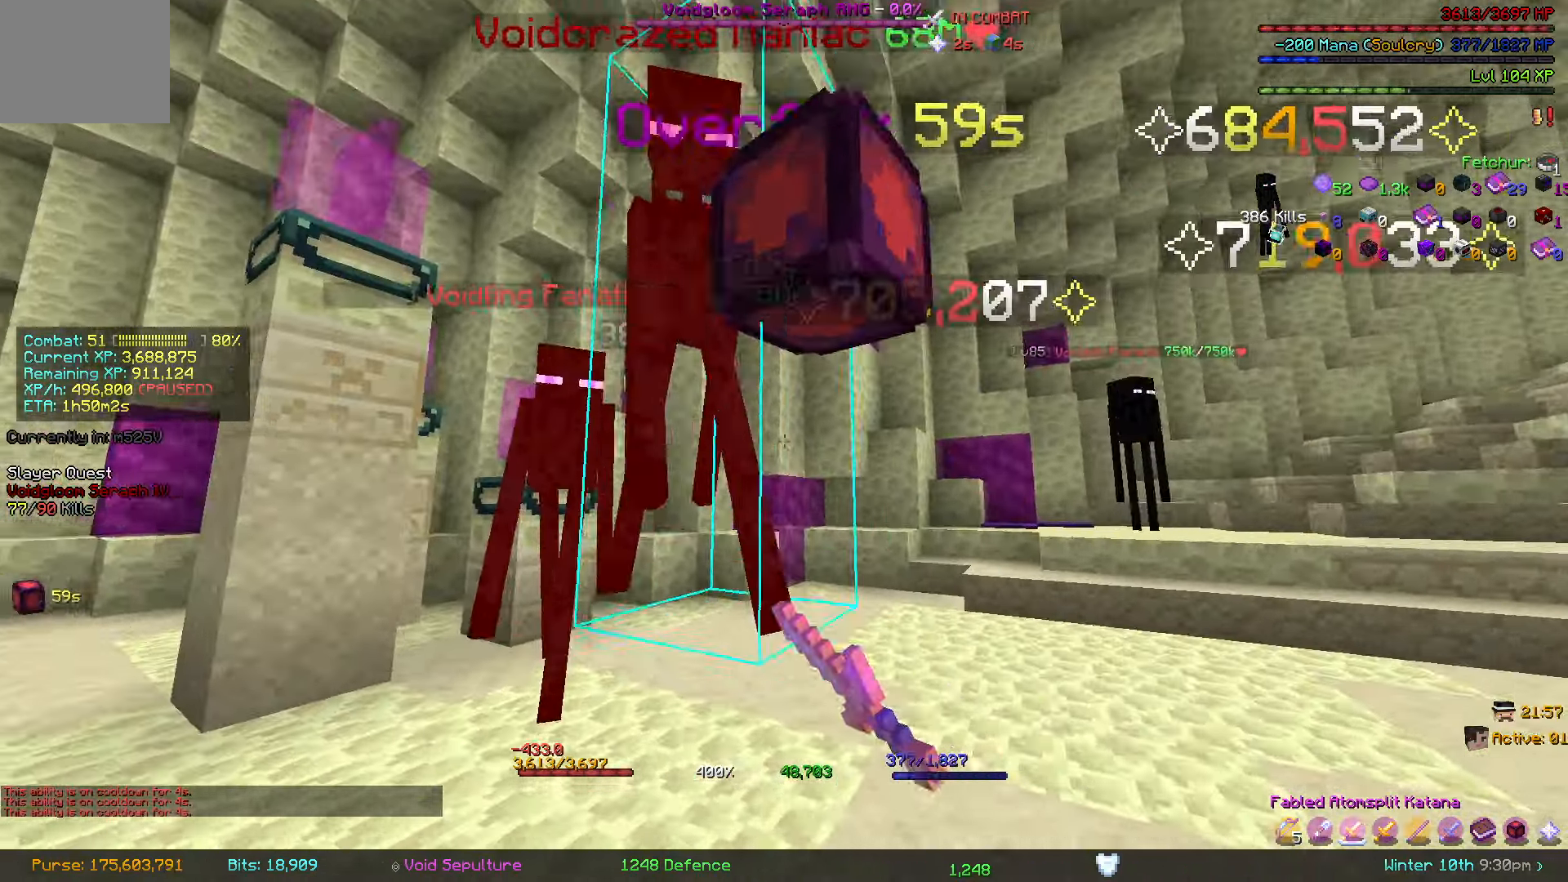
{"keys": ["a"], "events": [[50, "a", "up"], [217, "a", "down"], [367, "w", "up"]]}
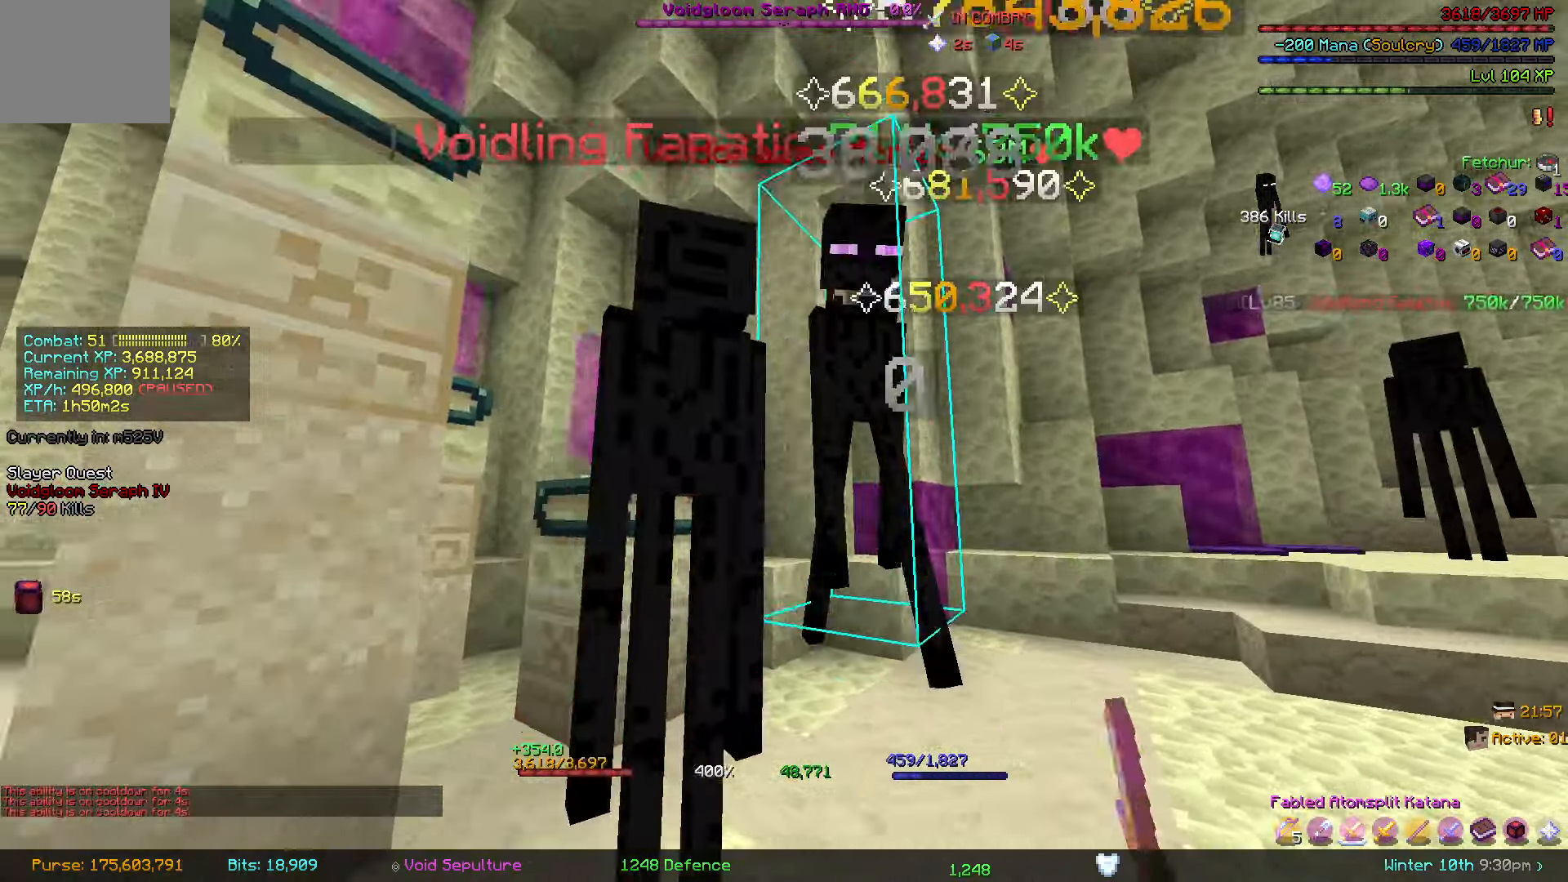
{"keys": [], "events": [[34, "a", "up"], [217, "w", "down"], [284, "d", "down"], [433, "w", "up"], [450, "d", "up"]]}
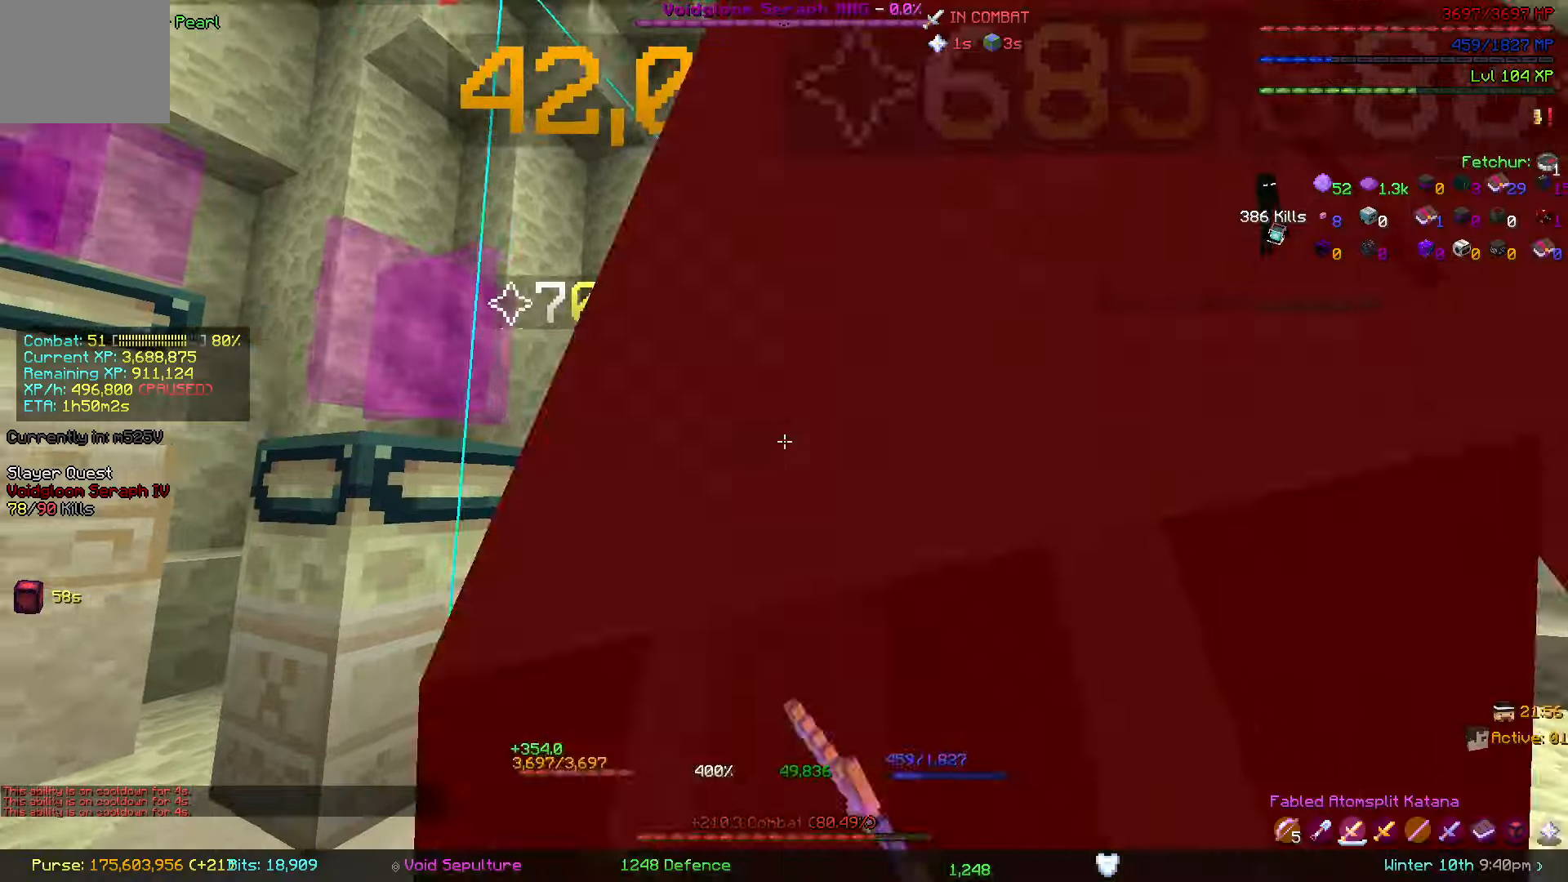
{"keys": ["a"], "events": [[100, "s", "down"], [200, "d", "down"], [283, "d", "up"], [400, "s", "up"], [466, "a", "down"]]}
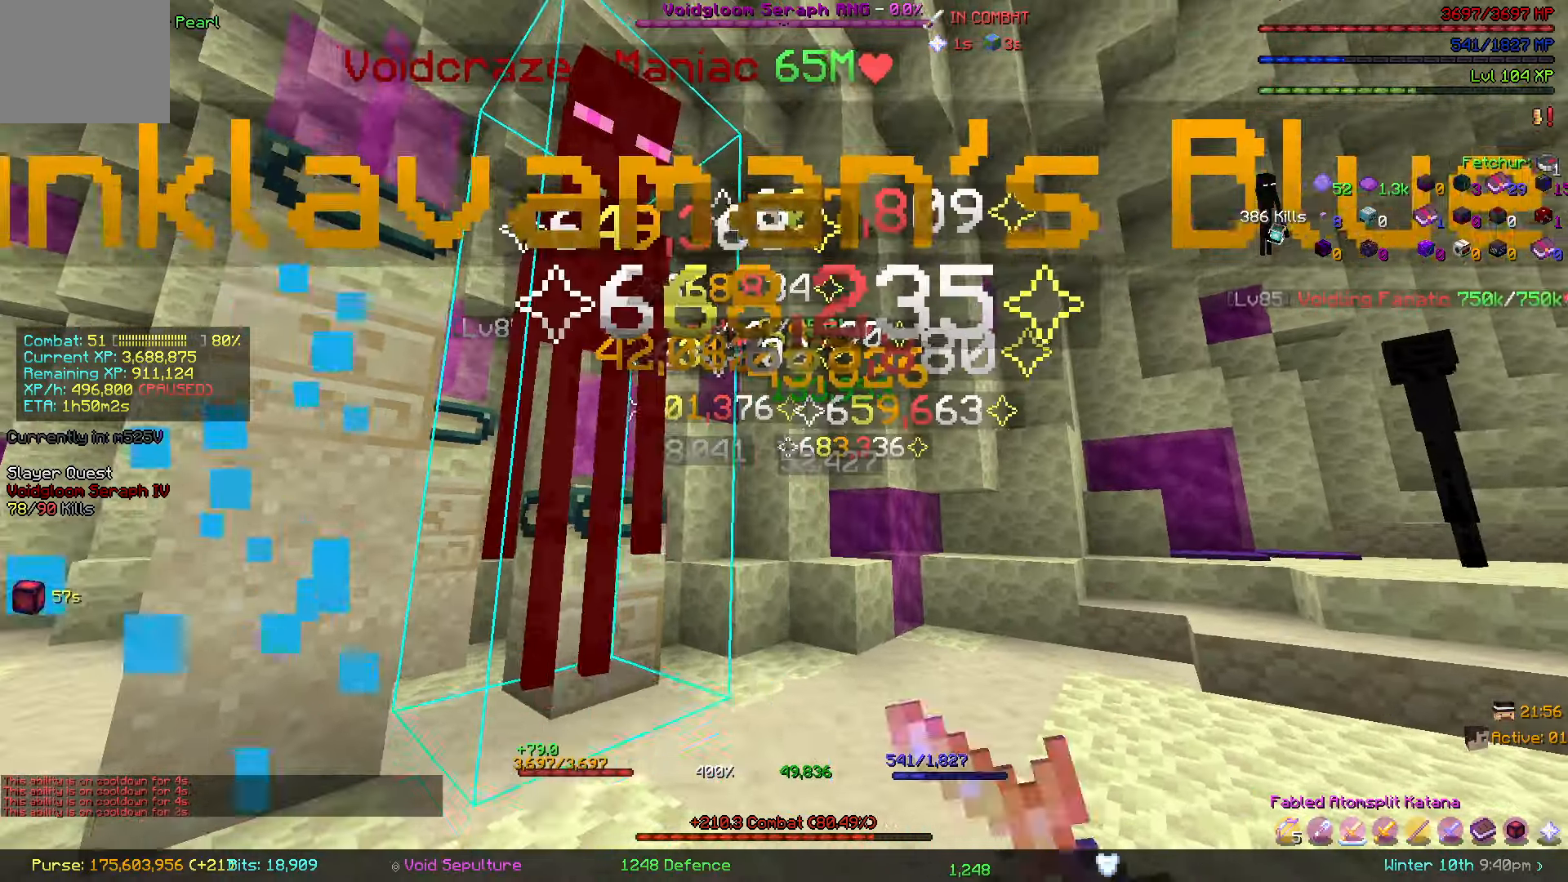
{"keys": [], "events": [[216, "w", "down"], [333, "w", "up"], [500, "a", "up"]]}
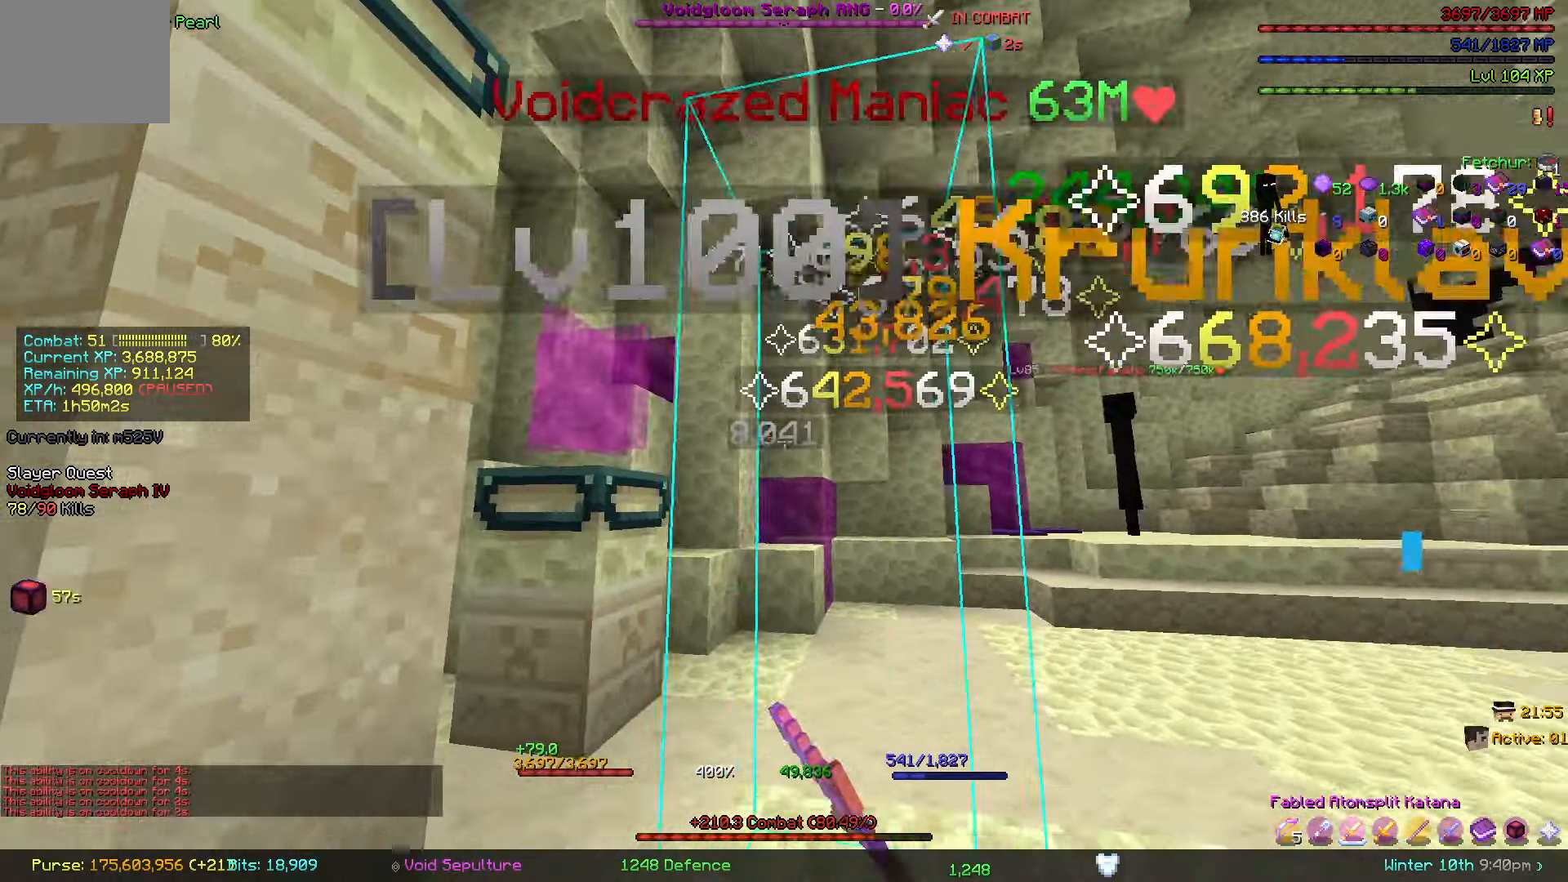
{"keys": ["d"], "events": [[100, "d", "down"], [166, "d", "up"], [483, "d", "down"]]}
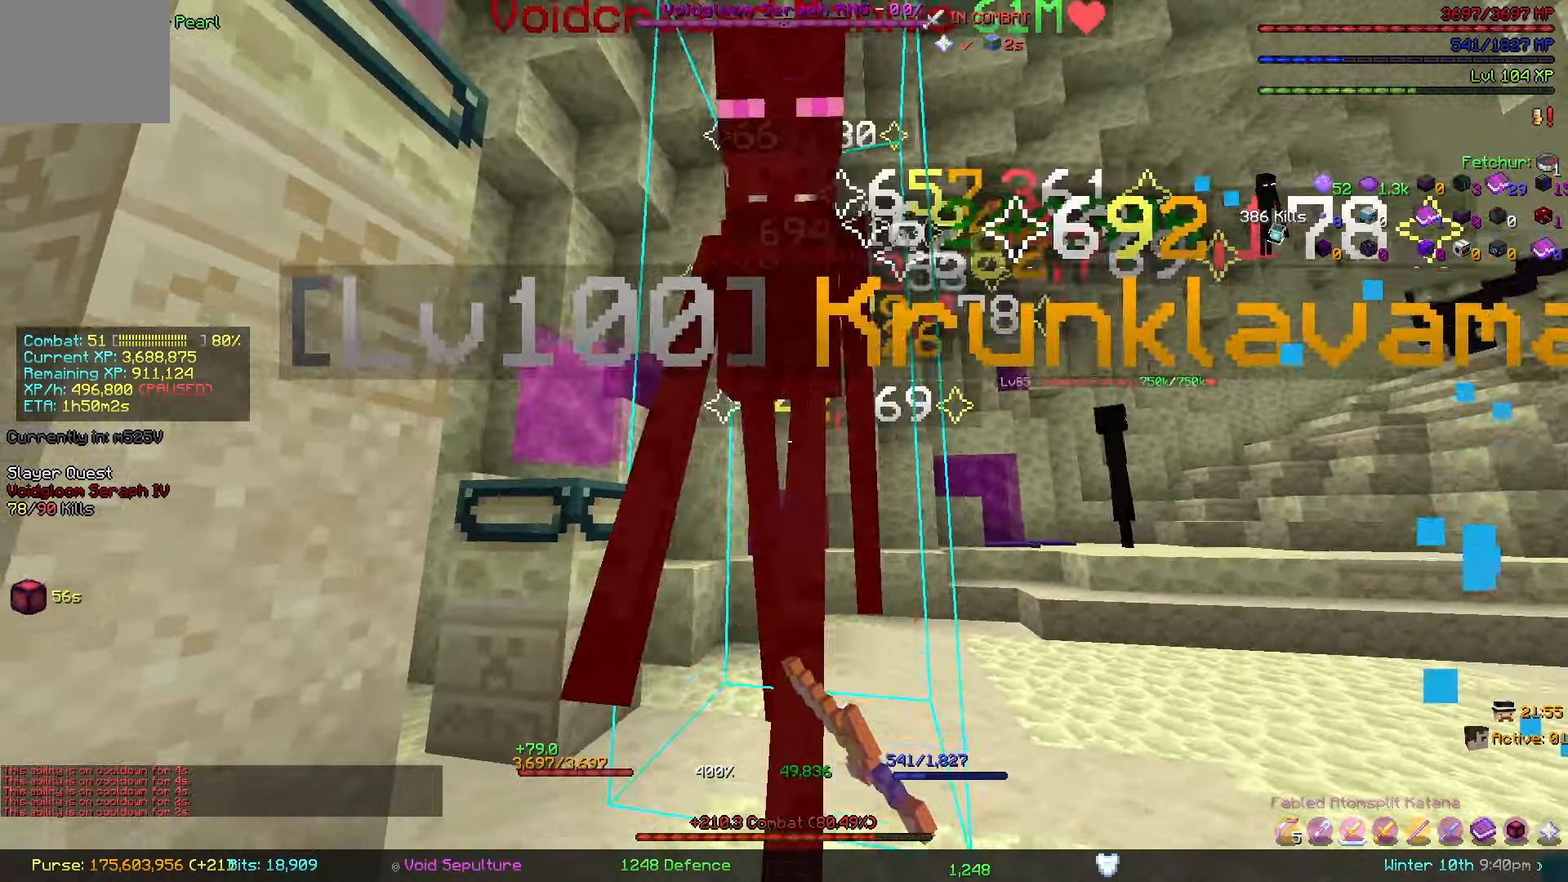
{"keys": ["w"], "events": [[50, "w", "down"], [133, "d", "up"], [183, "w", "up"], [450, "w", "down"]]}
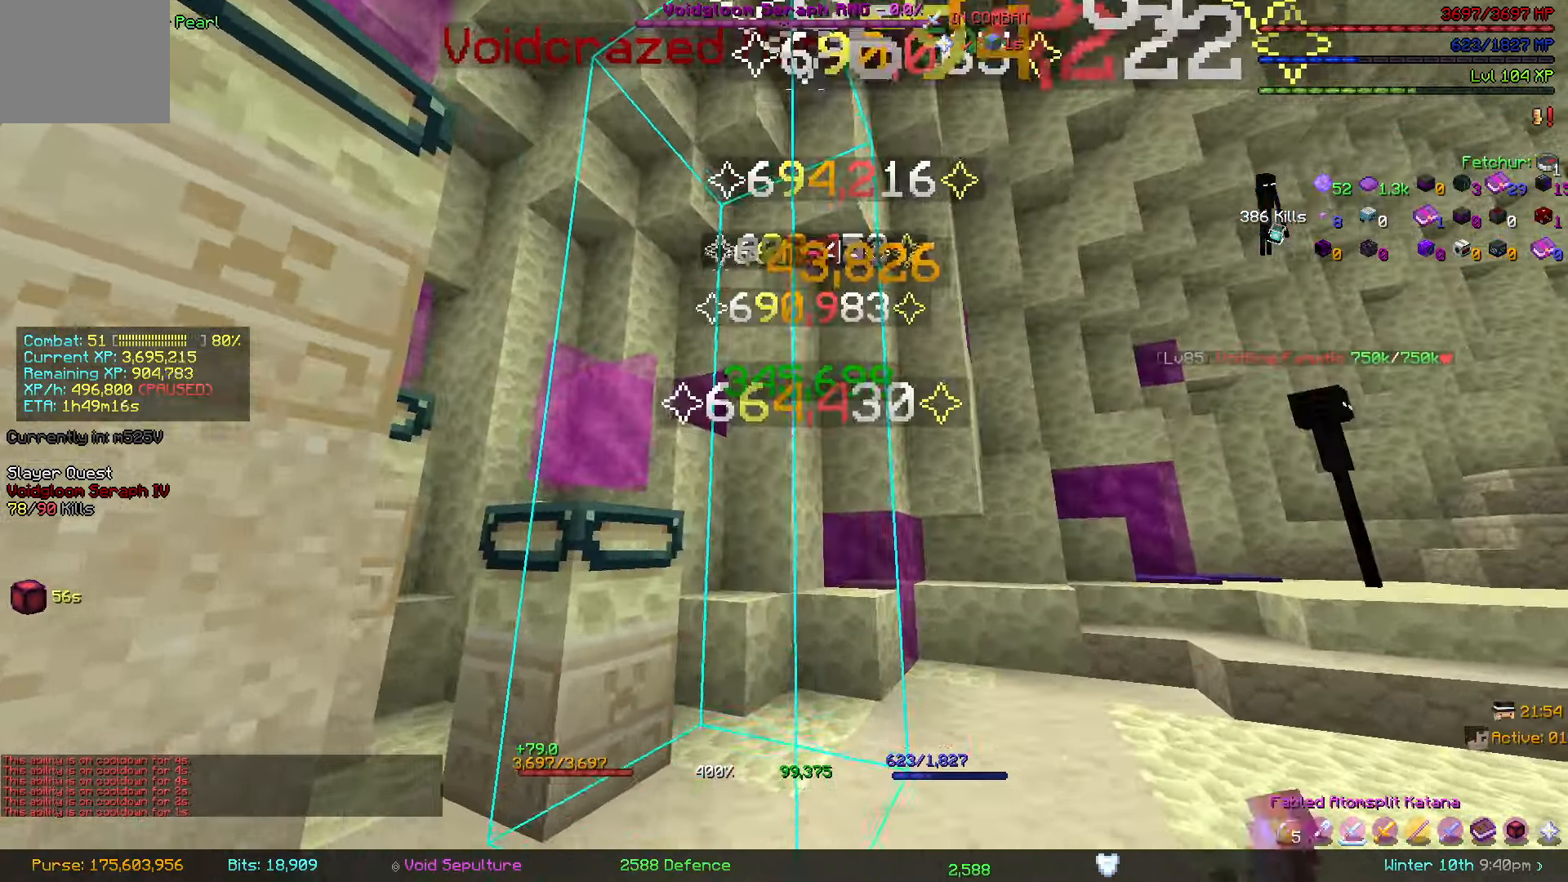
{"keys": ["w"], "events": [[83, "w", "up"], [316, "w", "down"]]}
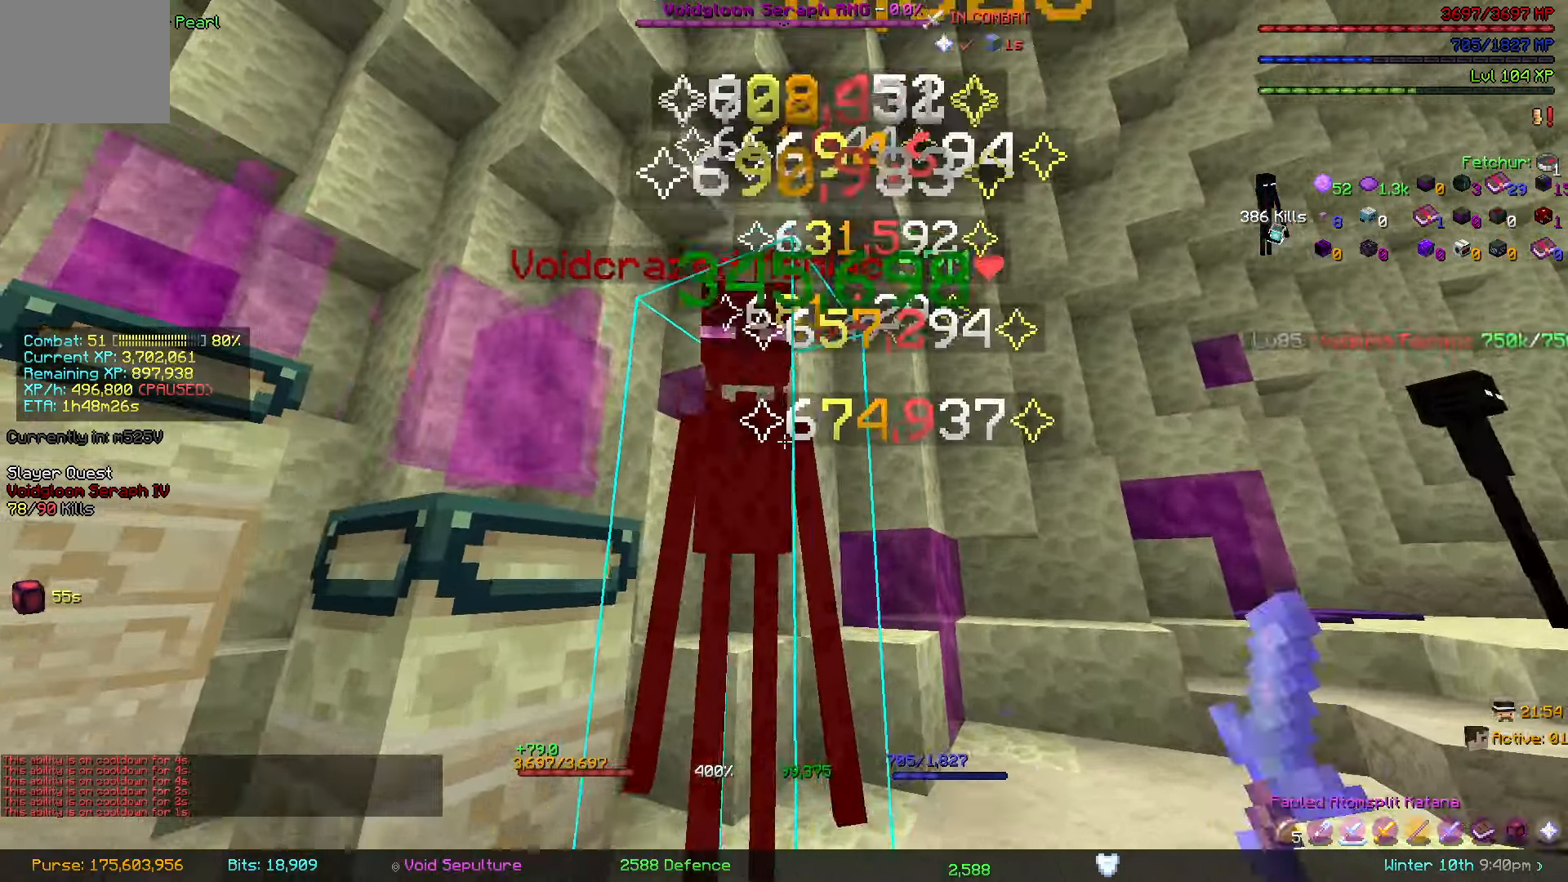
{"keys": [], "events": [[50, "w", "up"]]}
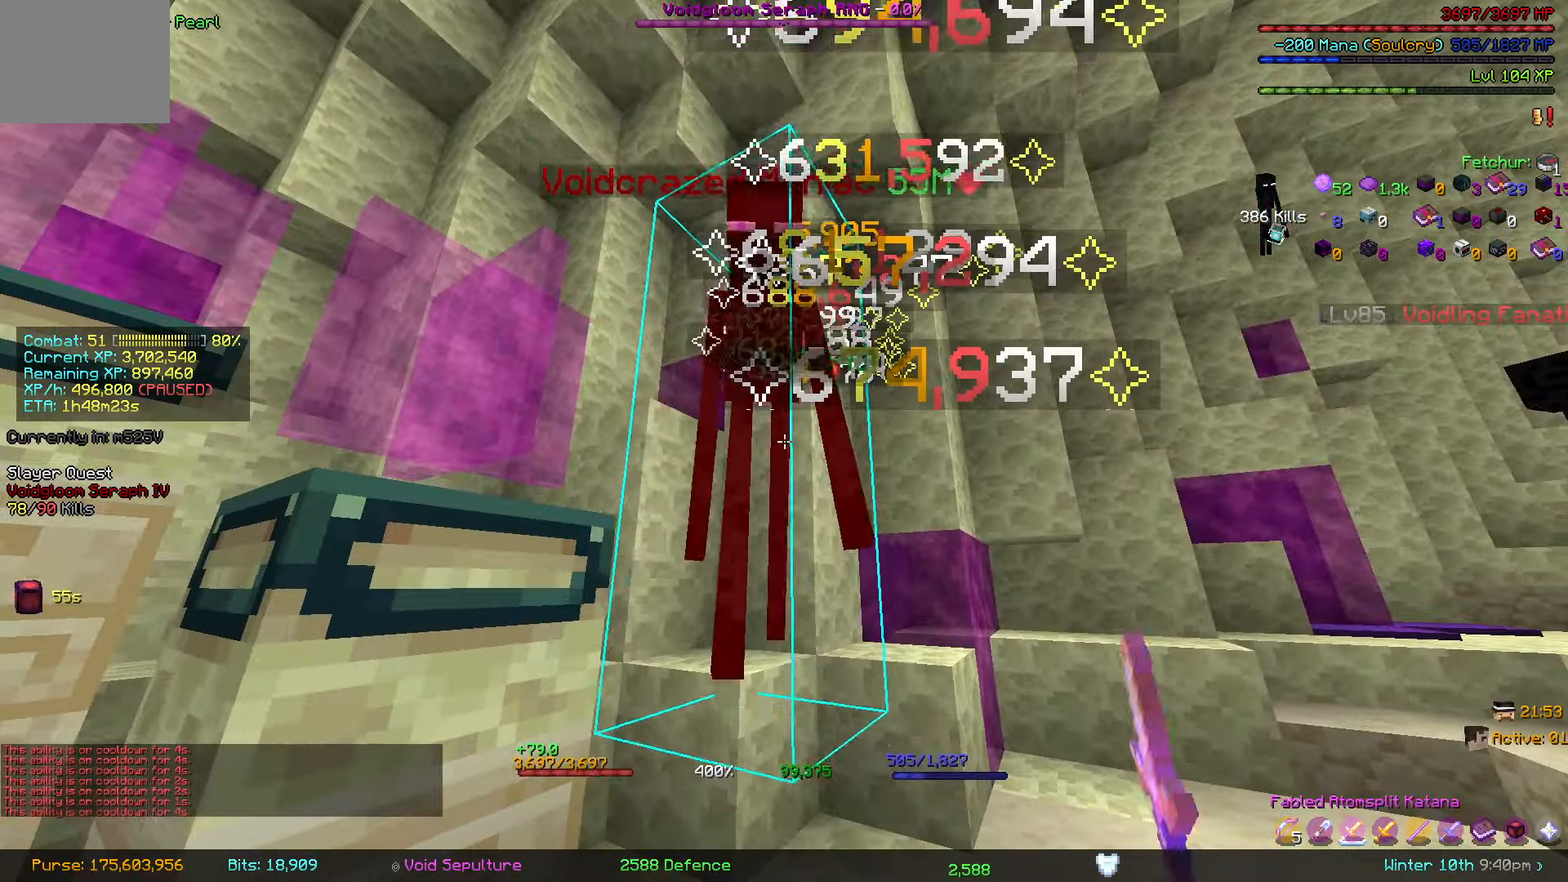
{"keys": [], "events": [[266, "d", "down"], [266, "w", "down"], [416, "d", "up"], [416, "w", "up"]]}
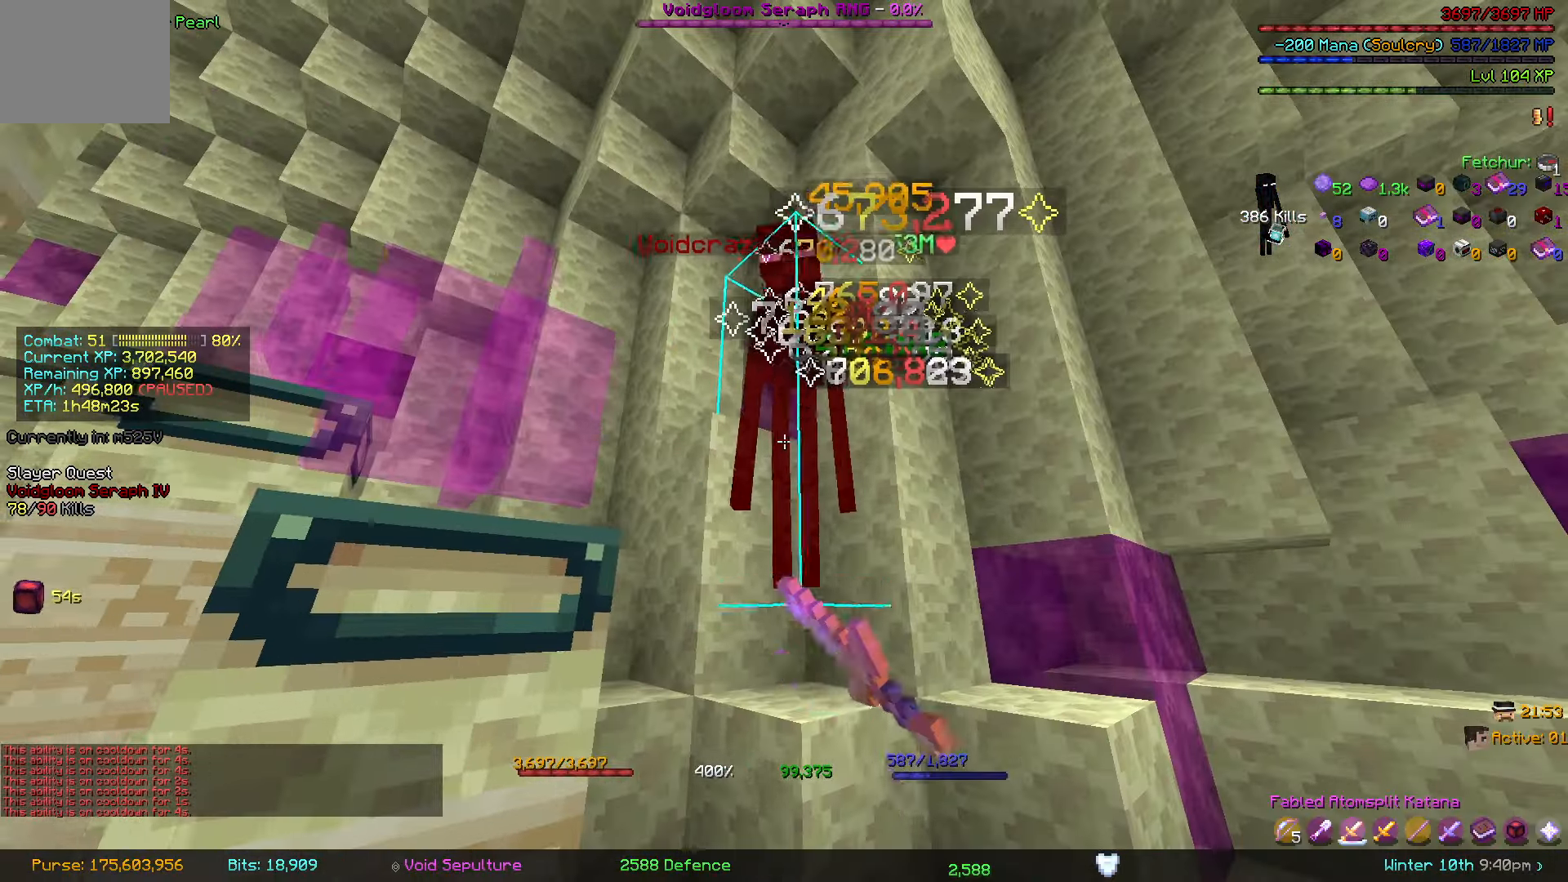
{"keys": [], "events": [[33, "w", "down"], [150, "w", "up"]]}